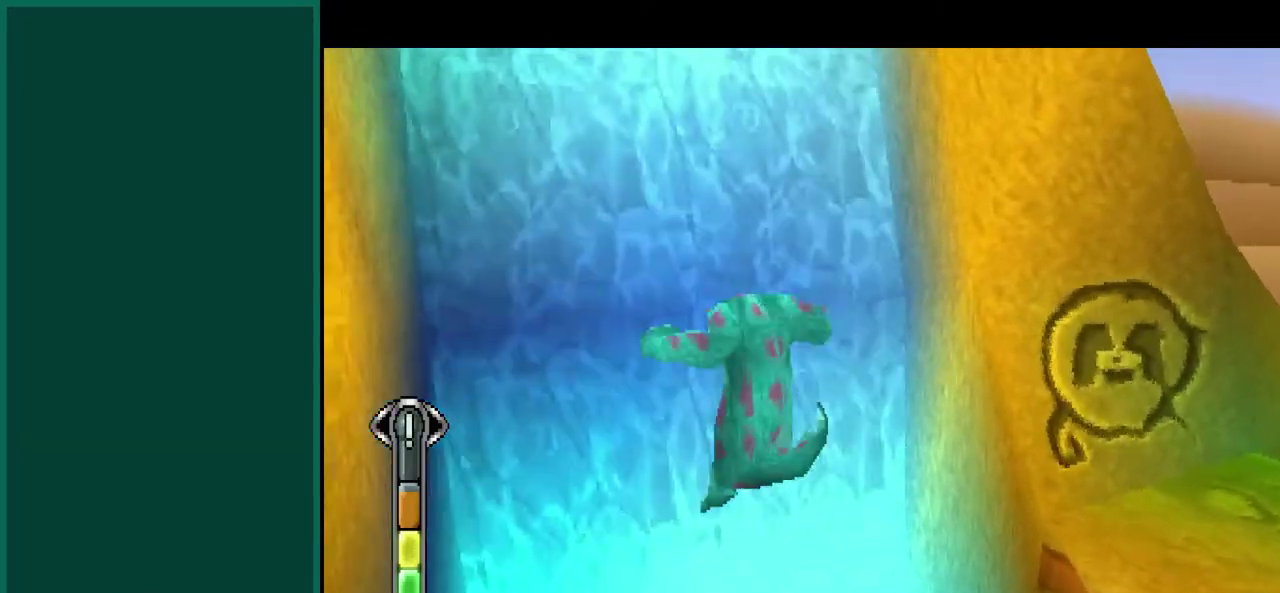
Gameplay with a controller (PlayStation layout); each line is a JSON object with the inputs held at the frame after it. "events" lists button and stick changes between this image and that frame as [ms after this image, input, new state], when the widget could be followed in between. Not read: CIRCLE L2 L3 R2 R3 SQUARE TRIANGLE.
{"buttons": ["CROSS"], "left_stick": "right", "events": [[17, "left_stick", "center"], [167, "left_stick", "right"], [400, "CROSS", "down"]]}
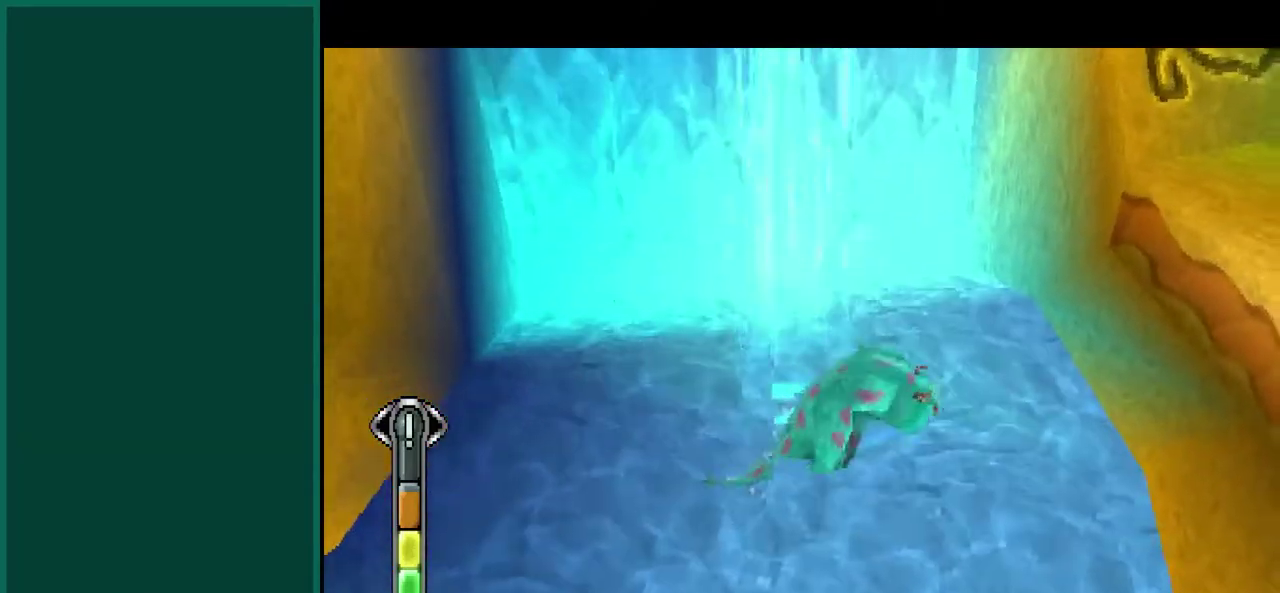
{"buttons": ["CROSS"], "left_stick": "up-right", "events": [[83, "CROSS", "up"], [167, "CROSS", "down"], [350, "CROSS", "up"], [400, "left_stick", "up-right"], [450, "CROSS", "down"]]}
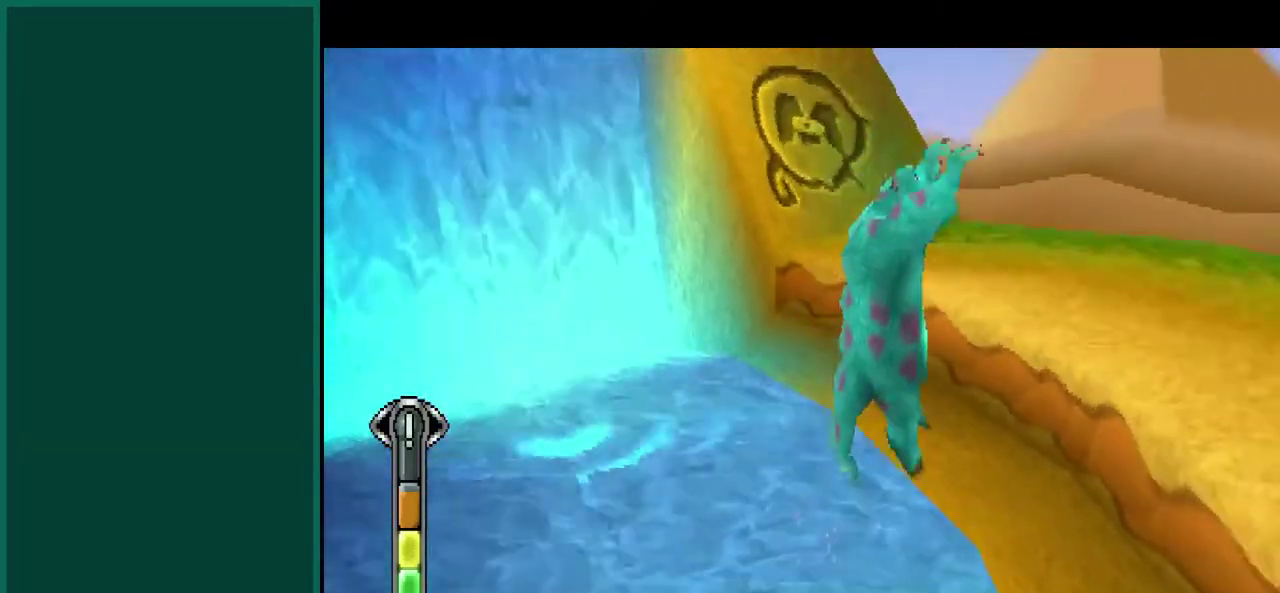
{"buttons": ["R1"], "left_stick": "up-right", "events": [[150, "CROSS", "up"], [333, "R1", "down"]]}
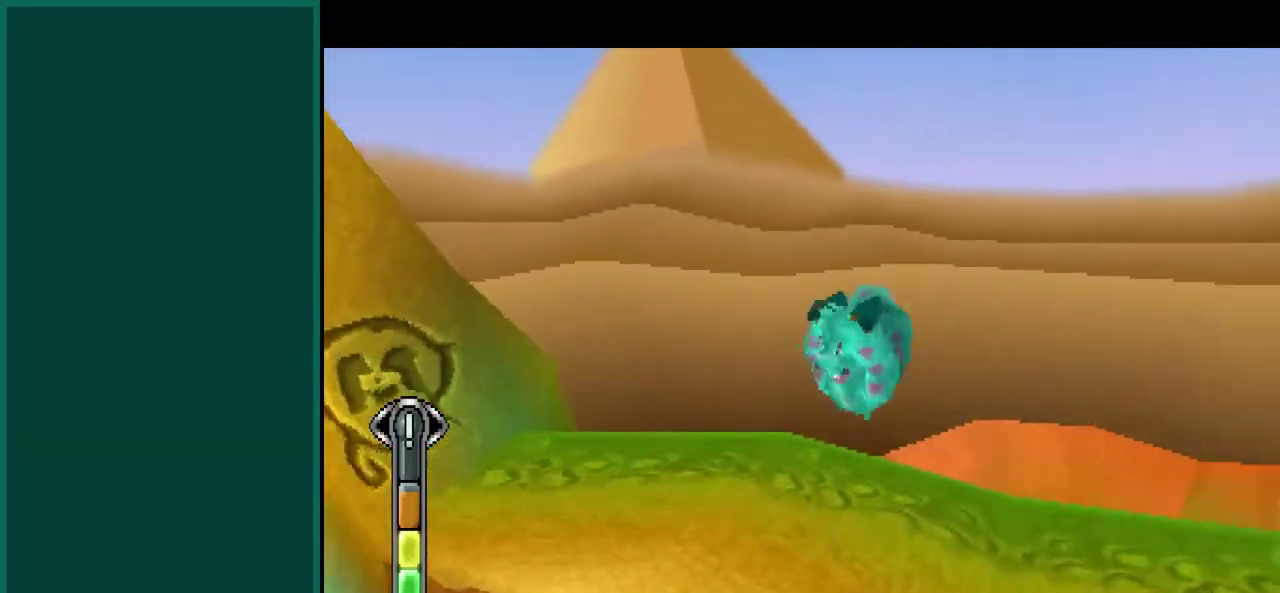
{"buttons": ["CROSS", "R1"], "left_stick": "center", "events": [[17, "left_stick", "up"], [117, "left_stick", "up-left"], [183, "left_stick", "left"], [383, "CROSS", "down"], [400, "left_stick", "center"]]}
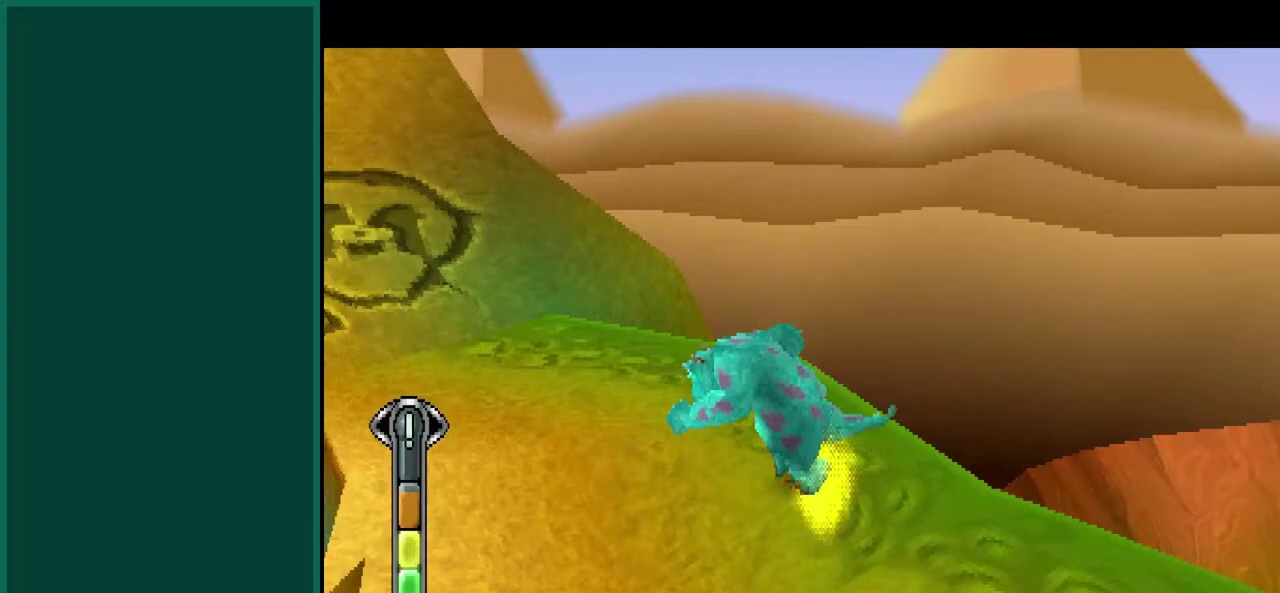
{"buttons": ["R1"], "left_stick": "center", "events": [[17, "left_stick", "right"], [83, "CROSS", "up"], [183, "left_stick", "center"]]}
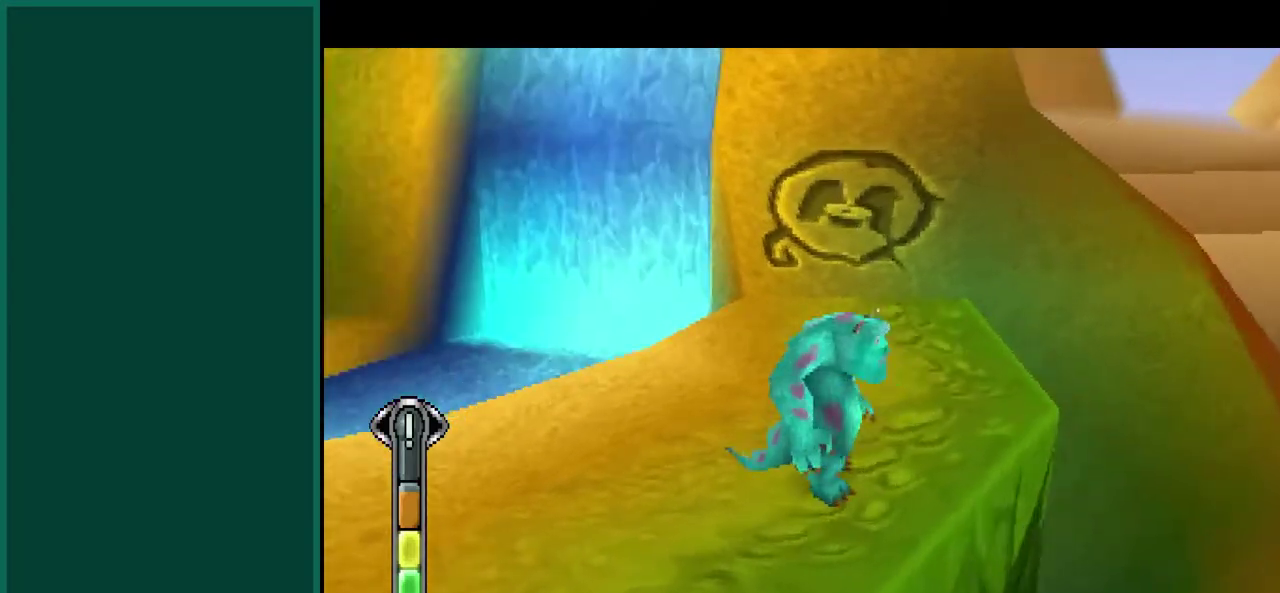
{"buttons": ["R1"], "left_stick": "left", "events": [[33, "R1", "up"], [133, "CROSS", "down"], [150, "left_stick", "left"], [350, "CROSS", "up"], [350, "R1", "down"]]}
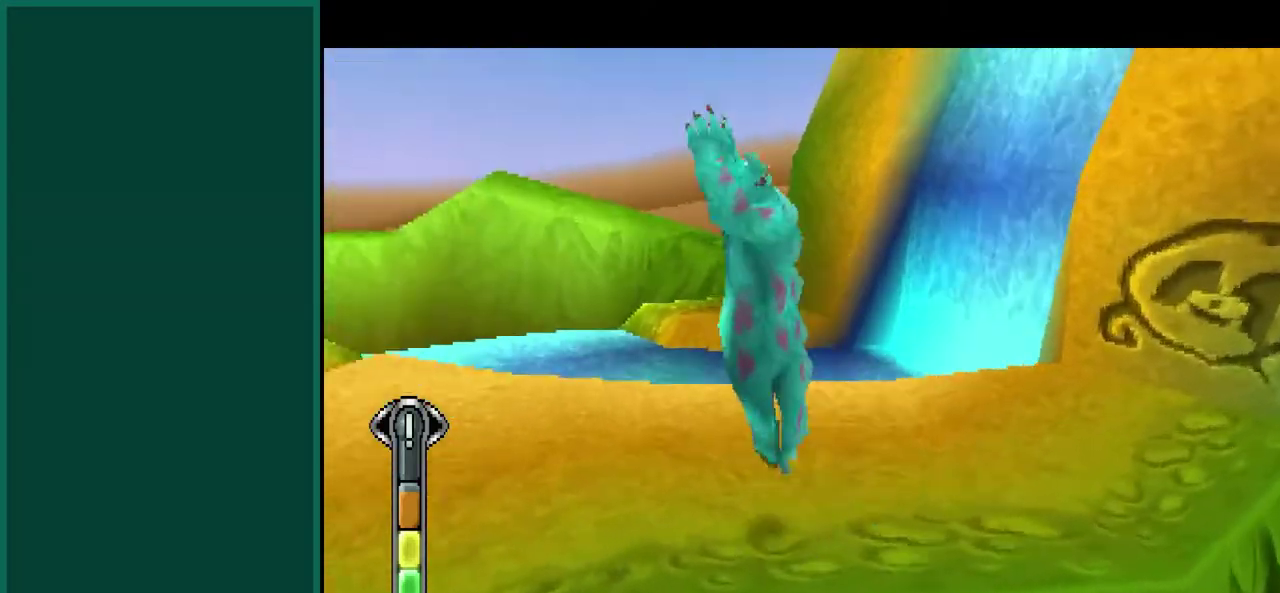
{"buttons": [], "left_stick": "up", "events": [[83, "left_stick", "up-left"], [483, "R1", "up"], [500, "left_stick", "up"]]}
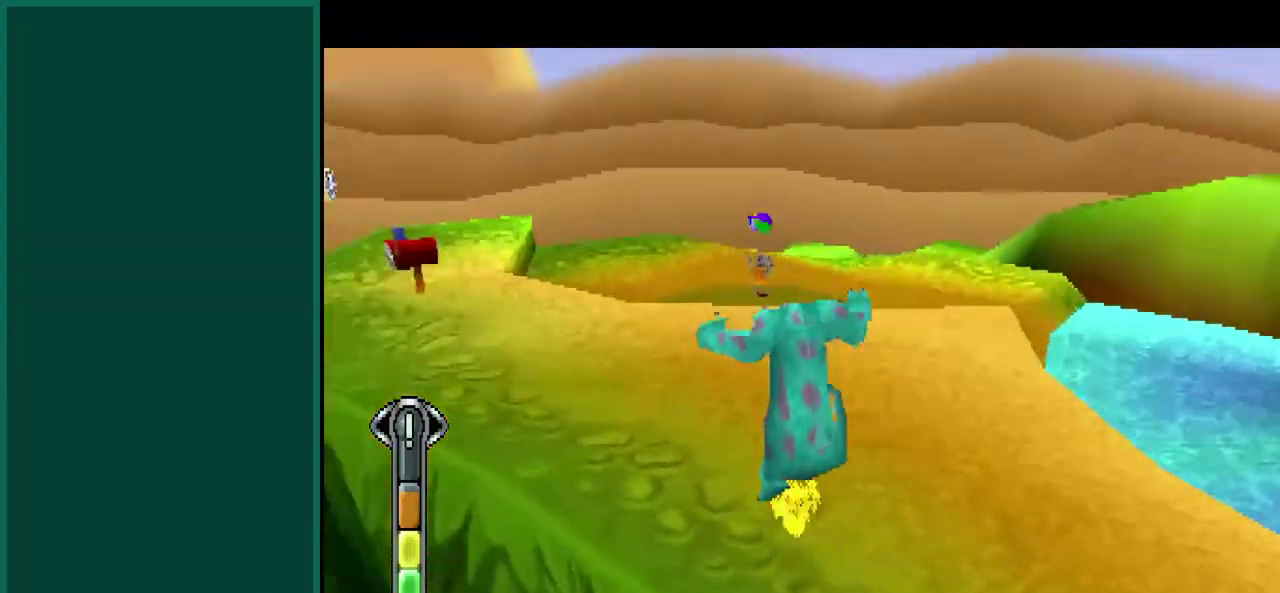
{"buttons": [], "left_stick": "up", "events": []}
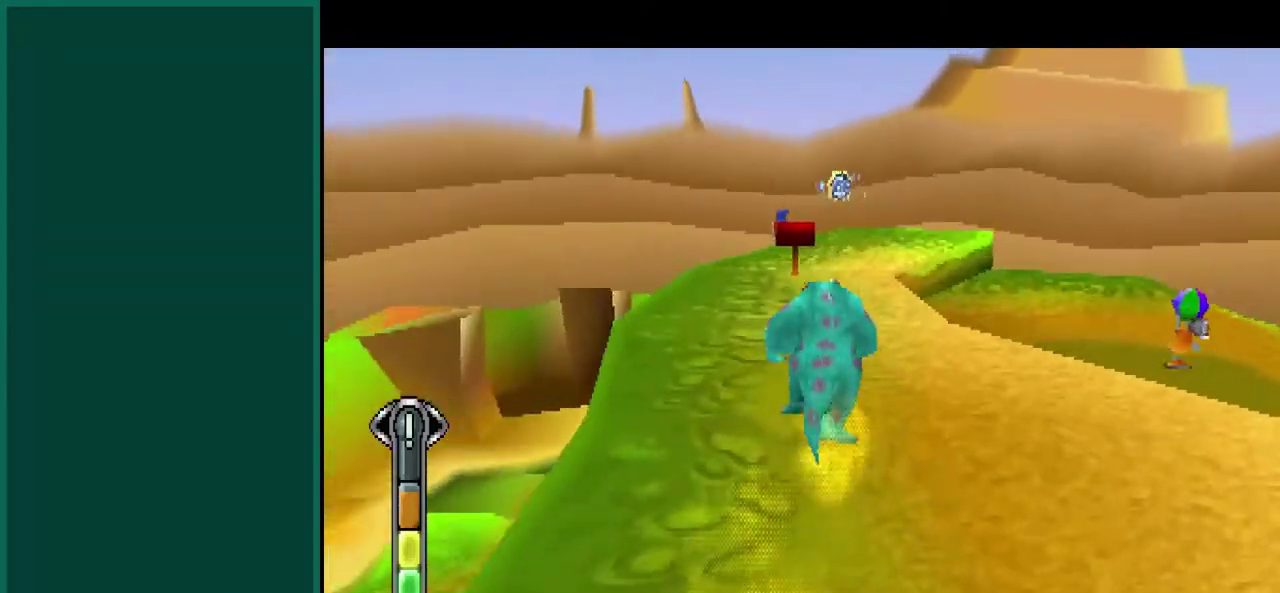
{"buttons": ["L1"], "left_stick": "up-right", "events": [[283, "left_stick", "up-right"], [383, "L1", "down"]]}
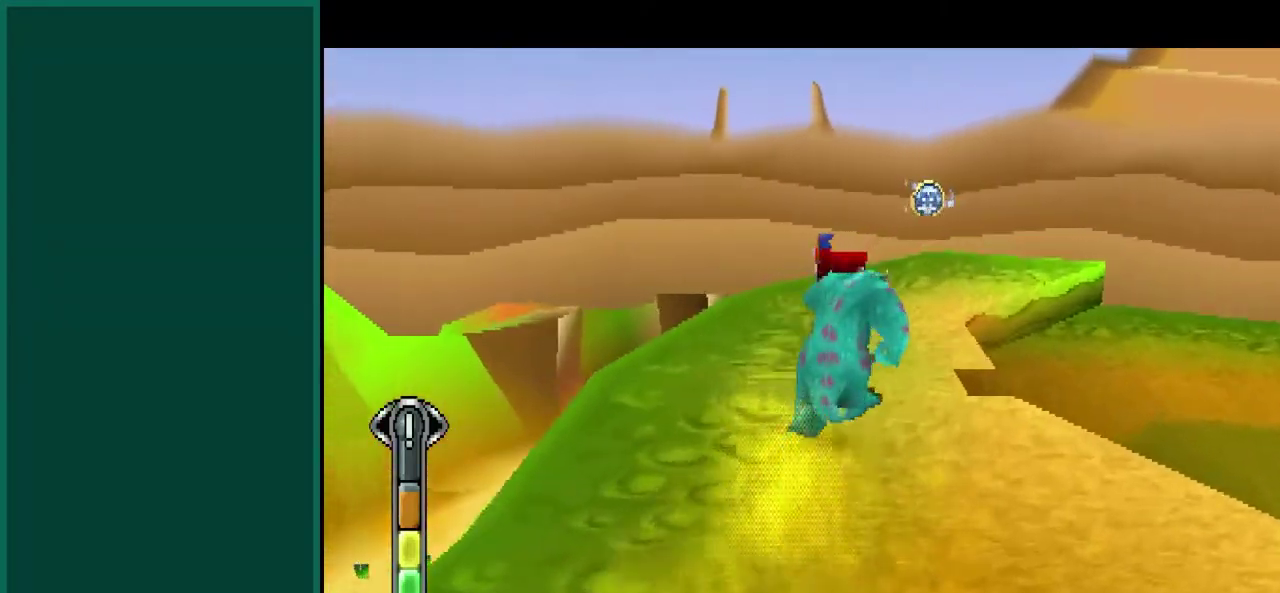
{"buttons": [], "left_stick": "up", "events": [[400, "left_stick", "up"], [500, "L1", "up"]]}
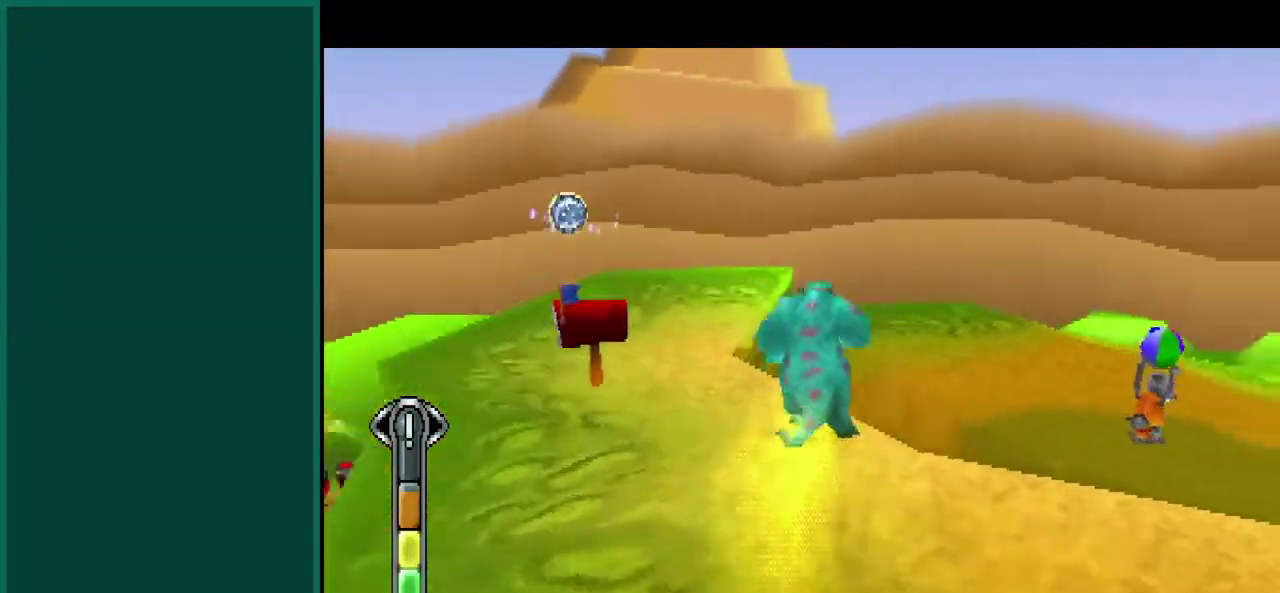
{"buttons": ["CROSS"], "left_stick": "left", "events": [[117, "left_stick", "up-left"], [333, "CROSS", "down"], [400, "left_stick", "left"]]}
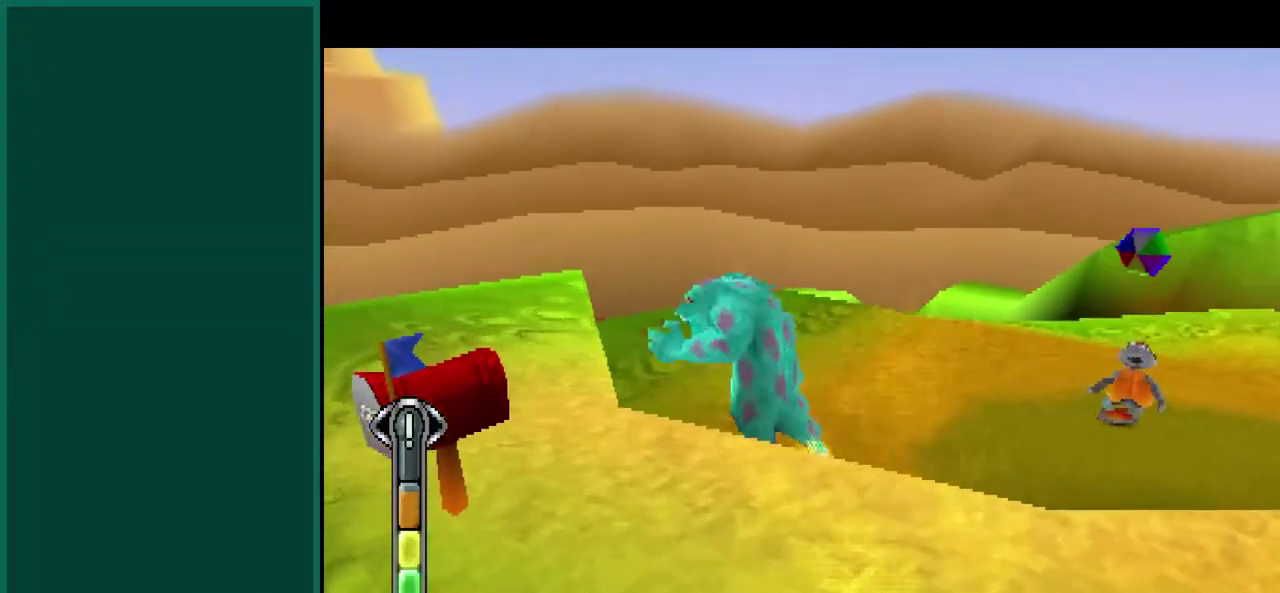
{"buttons": [], "left_stick": "center", "events": [[67, "R1", "down"], [150, "CROSS", "up"], [333, "R1", "up"], [400, "left_stick", "center"]]}
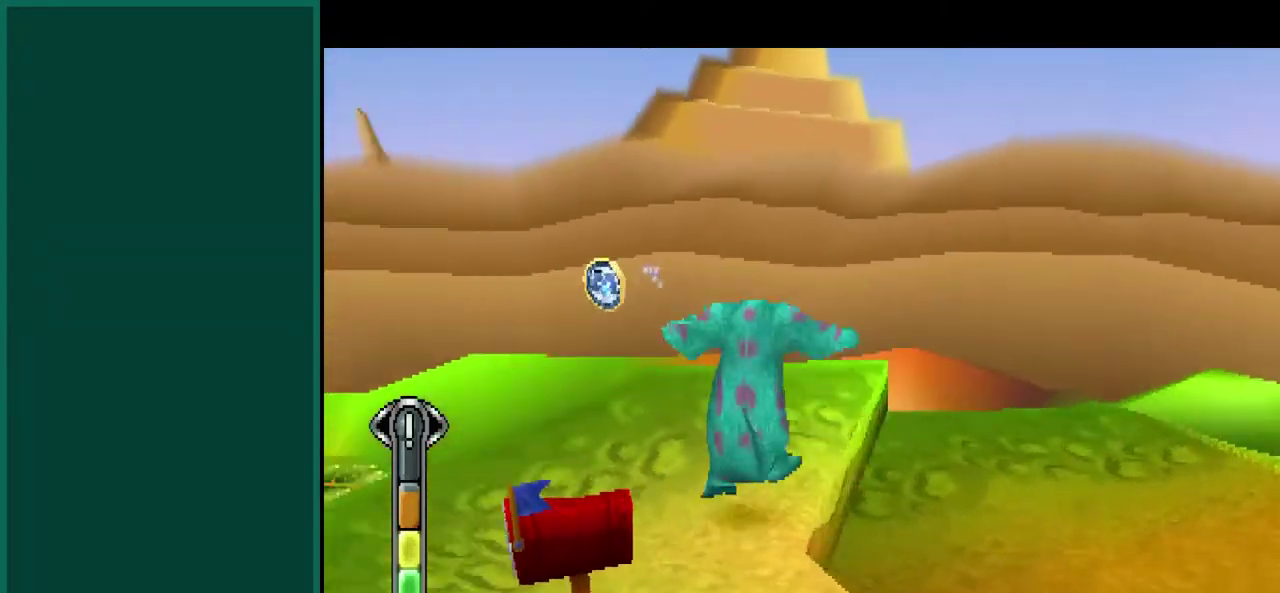
{"buttons": [], "left_stick": "up", "events": [[167, "left_stick", "up"]]}
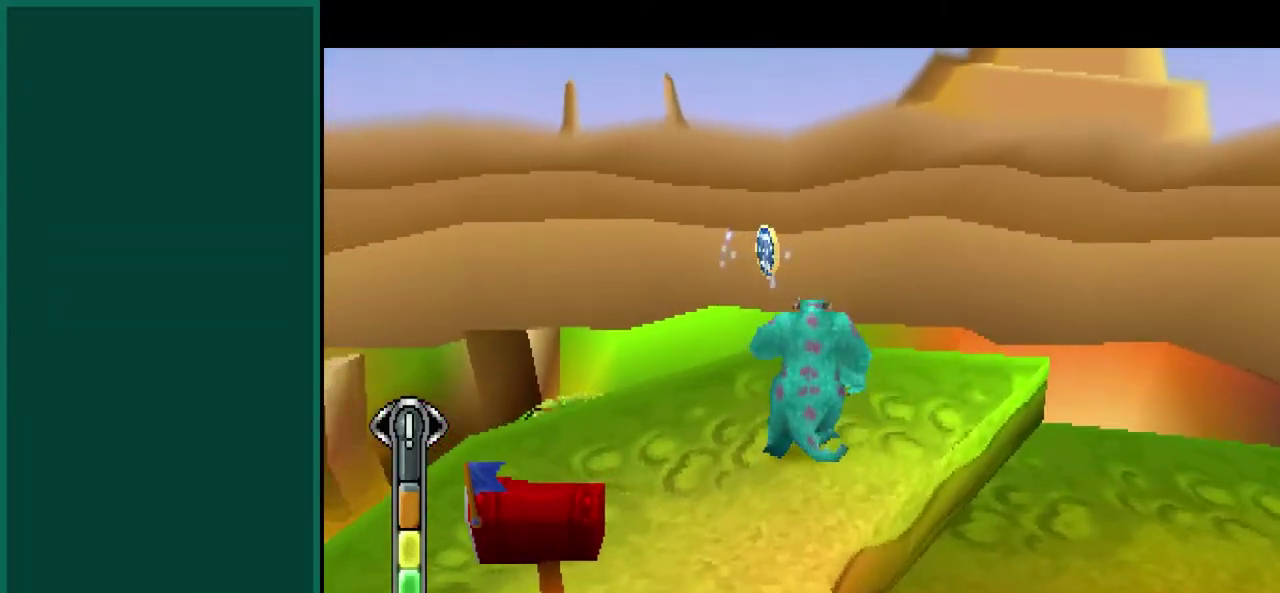
{"buttons": [], "left_stick": "up", "events": [[200, "CROSS", "down"], [467, "CROSS", "up"]]}
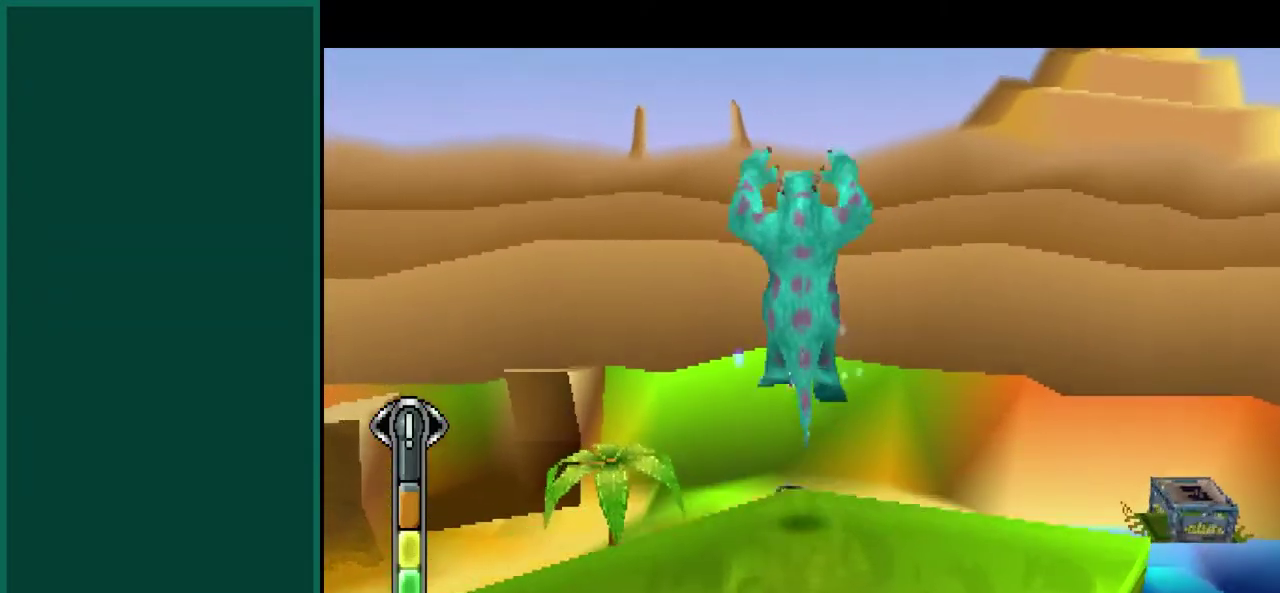
{"buttons": [], "left_stick": "up", "events": [[300, "CROSS", "down"], [500, "CROSS", "up"]]}
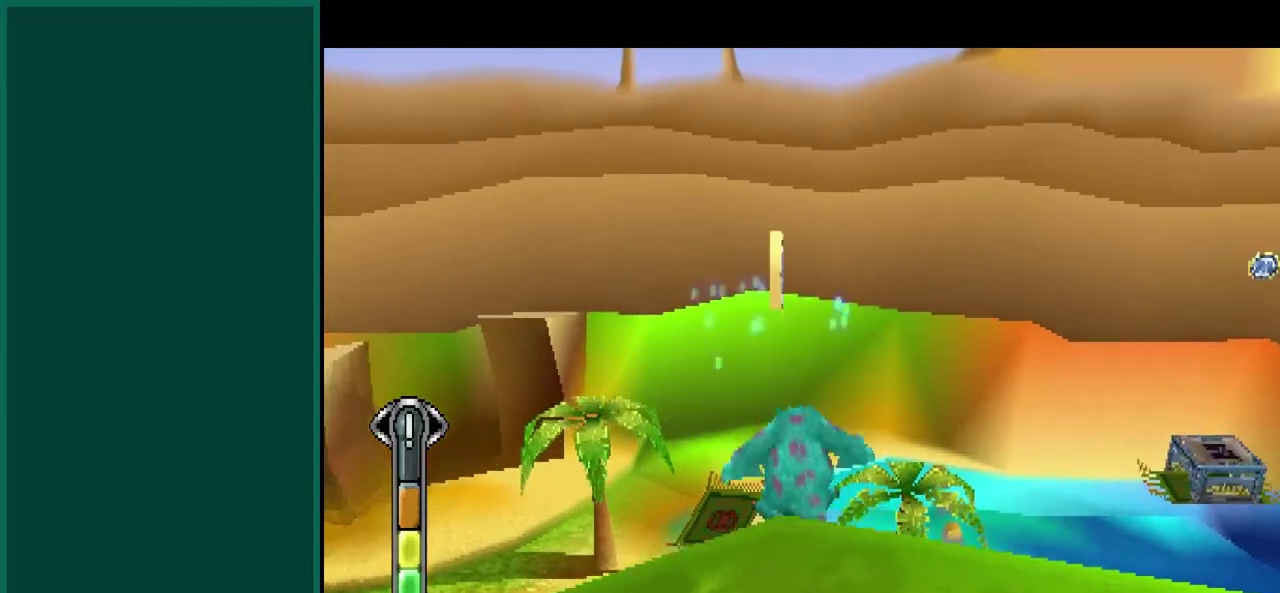
{"buttons": [], "left_stick": "center", "events": [[50, "left_stick", "up-left"], [100, "left_stick", "center"]]}
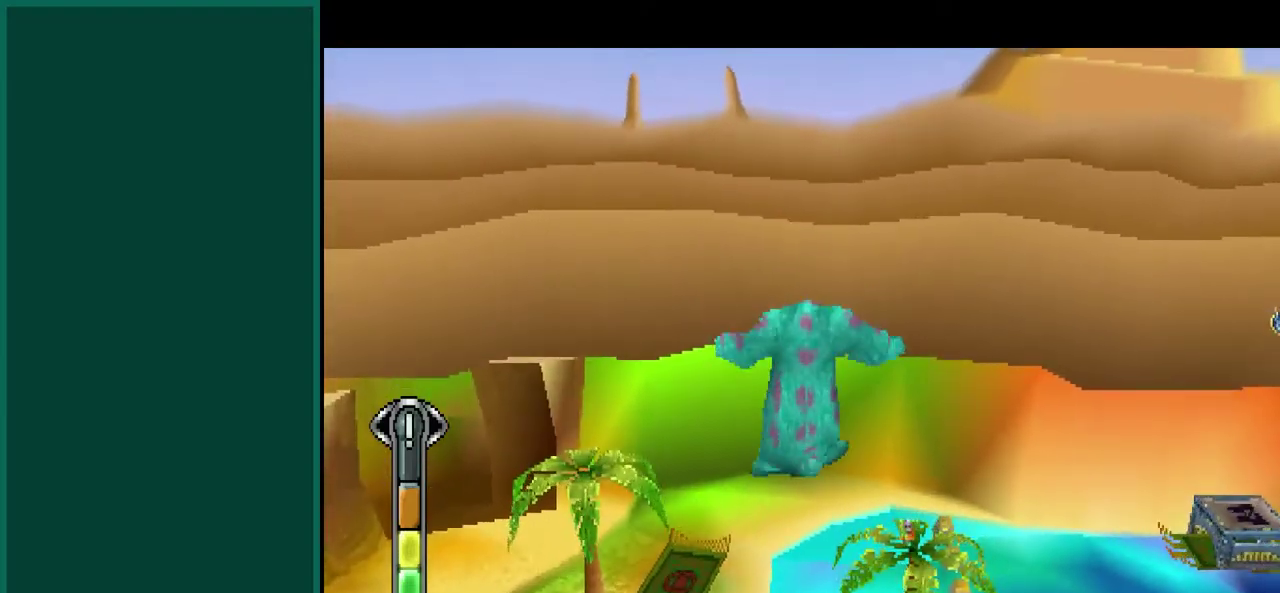
{"buttons": [], "left_stick": "up", "events": [[17, "left_stick", "down"], [200, "left_stick", "center"], [450, "left_stick", "up"]]}
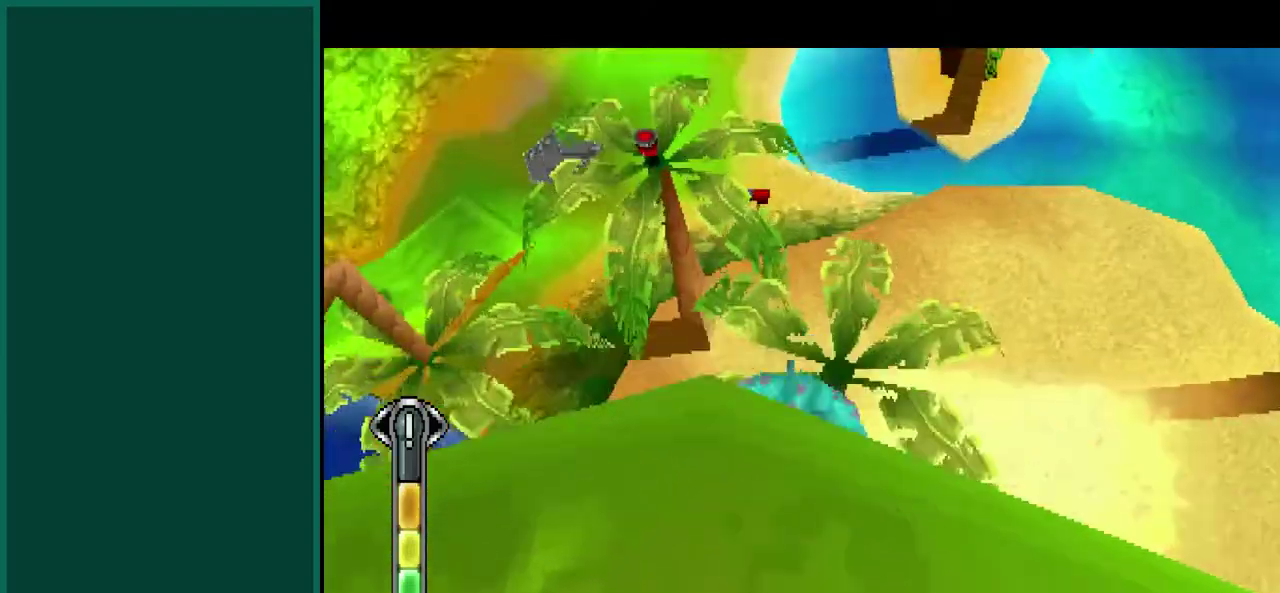
{"buttons": [], "left_stick": "center", "events": [[83, "left_stick", "center"]]}
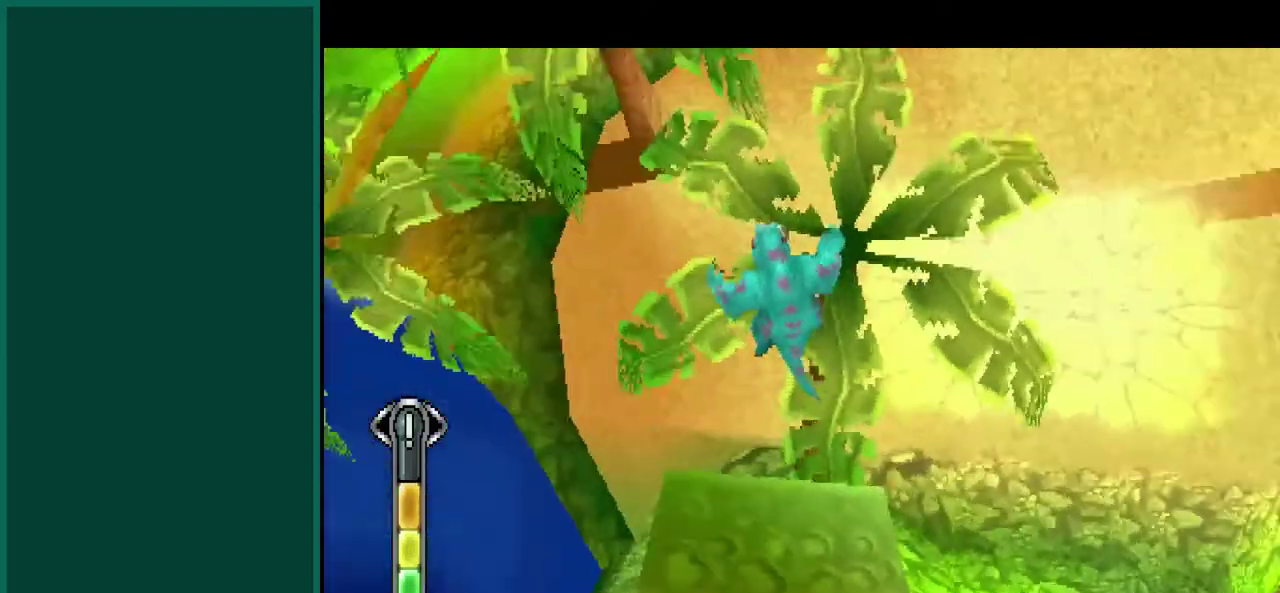
{"buttons": [], "left_stick": "right", "events": [[150, "CROSS", "down"], [417, "CROSS", "up"], [417, "left_stick", "right"]]}
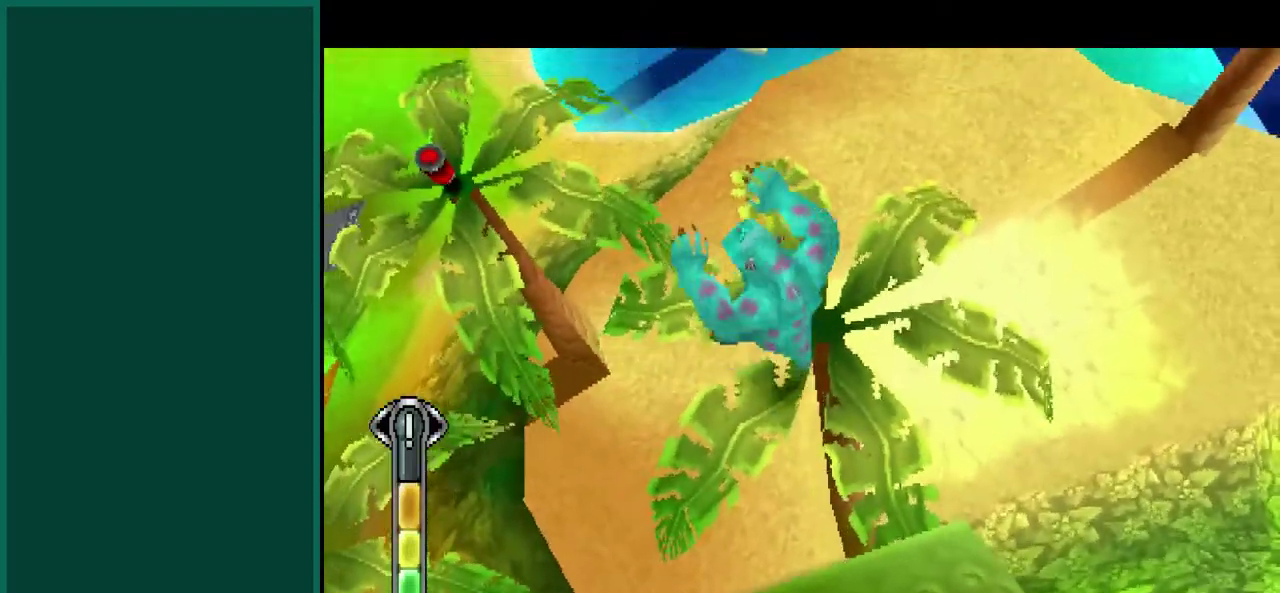
{"buttons": [], "left_stick": "center", "events": [[67, "left_stick", "center"]]}
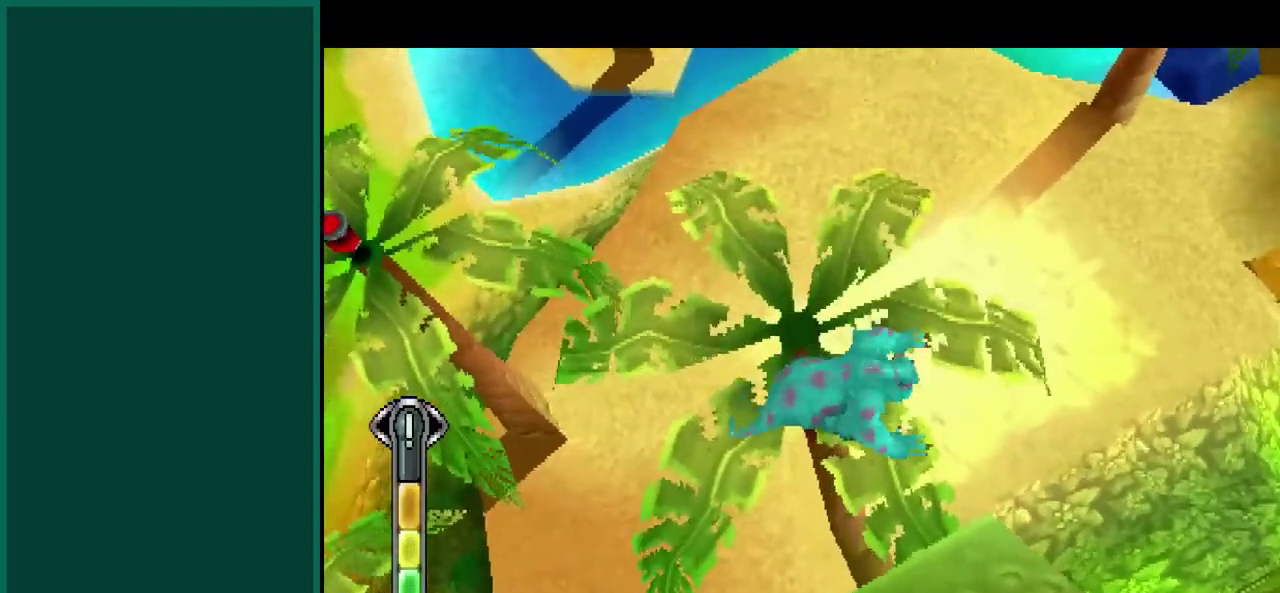
{"buttons": [], "left_stick": "down-right", "events": [[67, "left_stick", "down-right"], [150, "CROSS", "down"], [367, "CROSS", "up"]]}
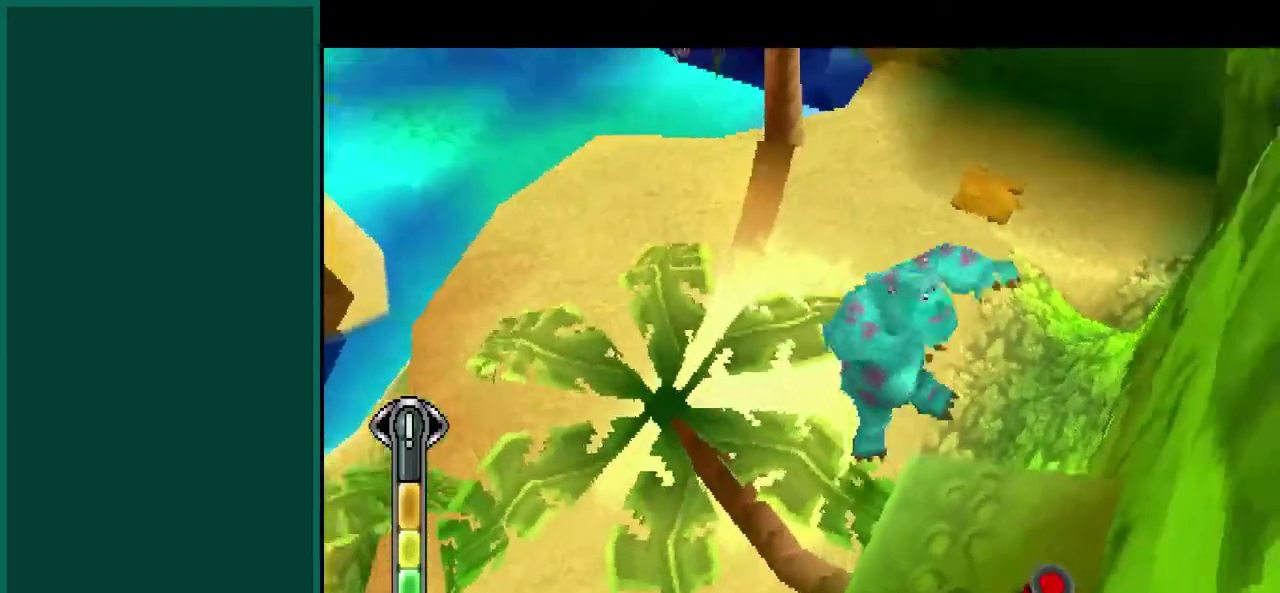
{"buttons": [], "left_stick": "center", "events": [[167, "left_stick", "center"]]}
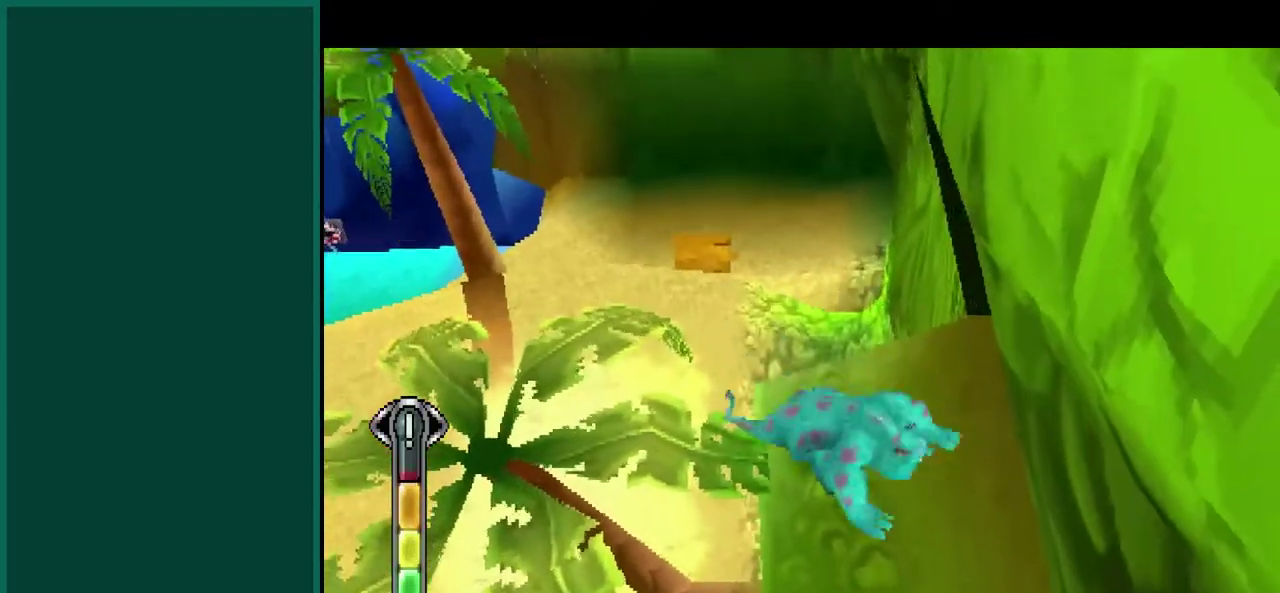
{"buttons": [], "left_stick": "up-right", "events": [[33, "left_stick", "right"], [317, "left_stick", "up-right"]]}
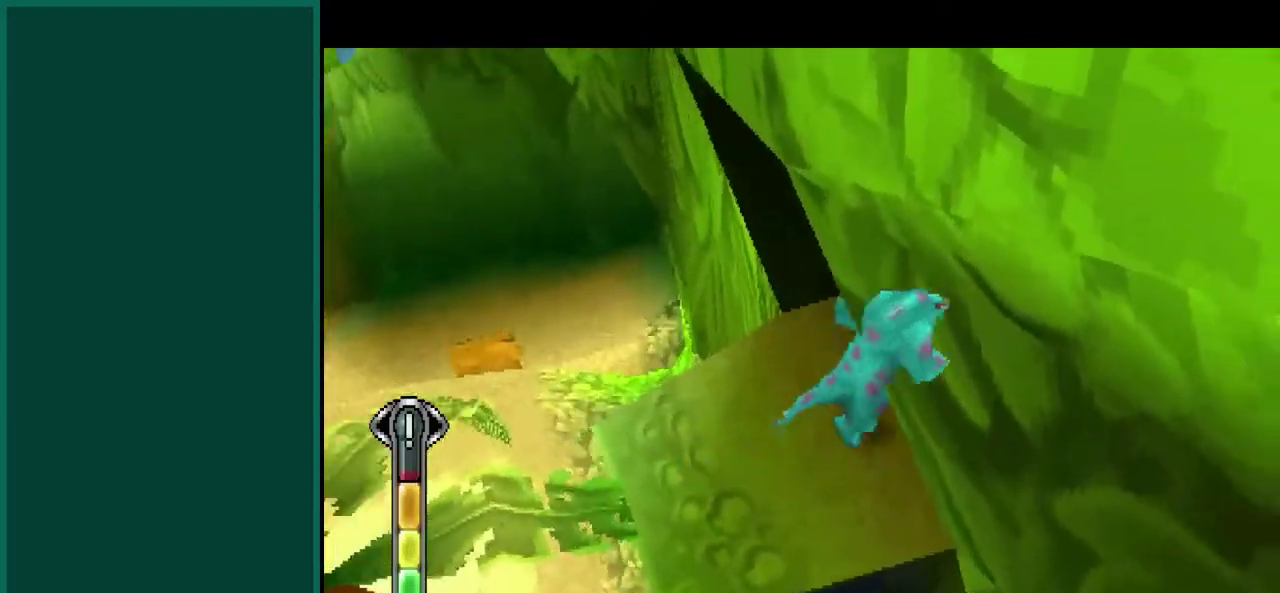
{"buttons": [], "left_stick": "up", "events": [[167, "left_stick", "up"]]}
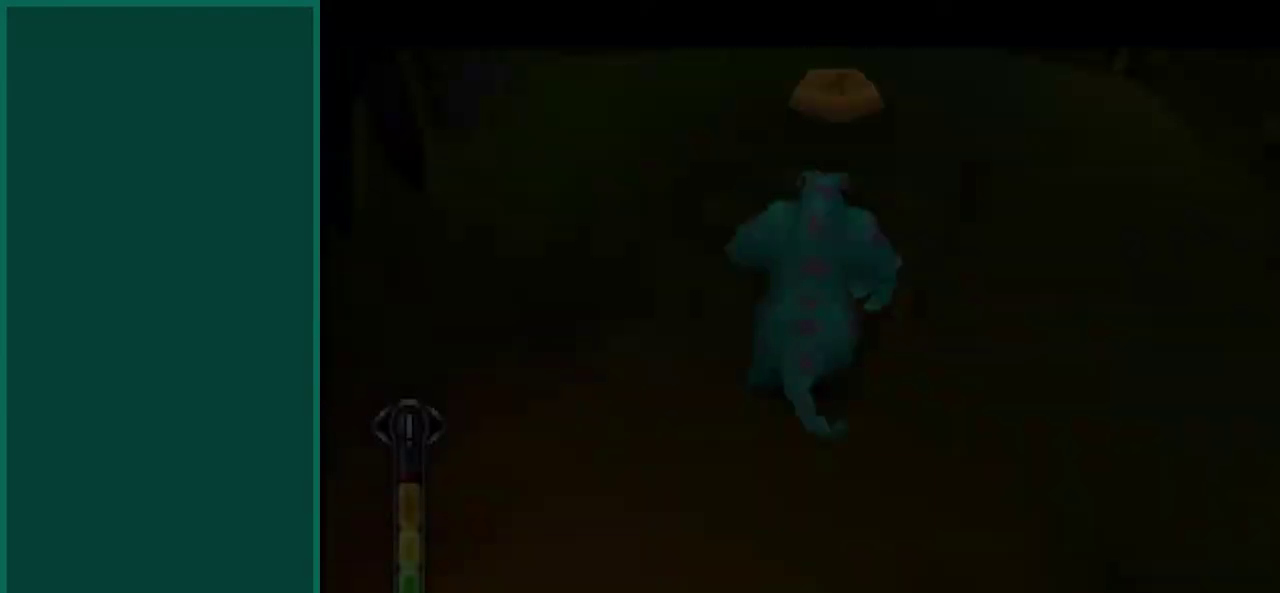
{"buttons": [], "left_stick": "center", "events": [[150, "left_stick", "center"]]}
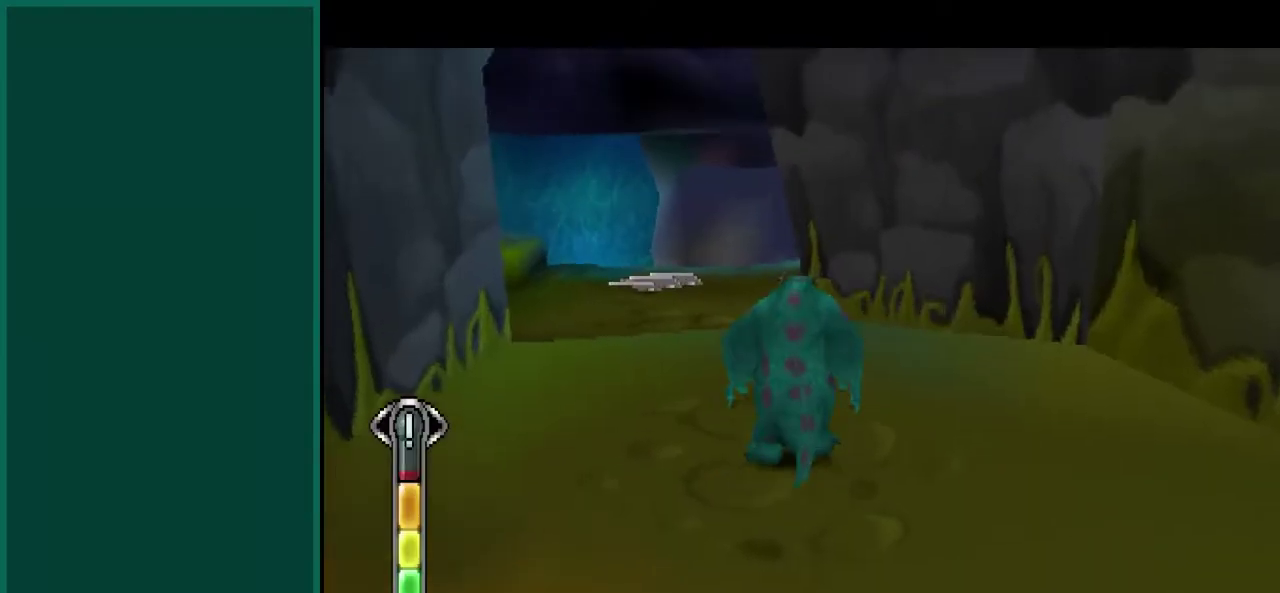
{"buttons": [], "left_stick": "up", "events": [[50, "left_stick", "up"], [250, "CROSS", "down"], [367, "CROSS", "up"]]}
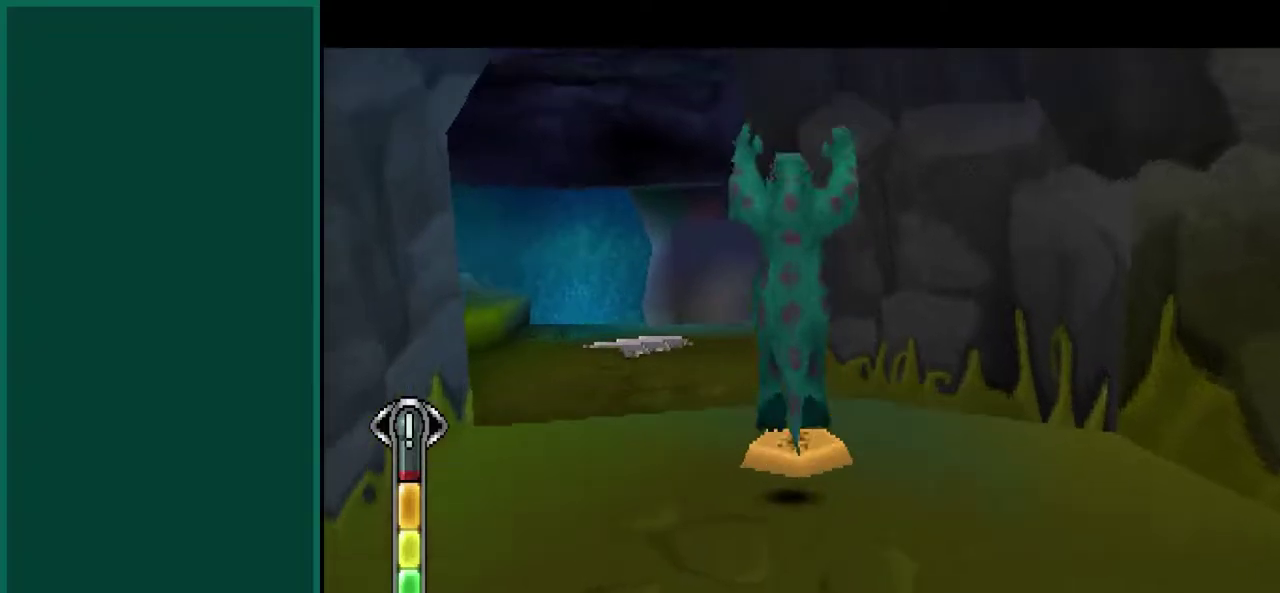
{"buttons": [], "left_stick": "center", "events": [[100, "left_stick", "center"]]}